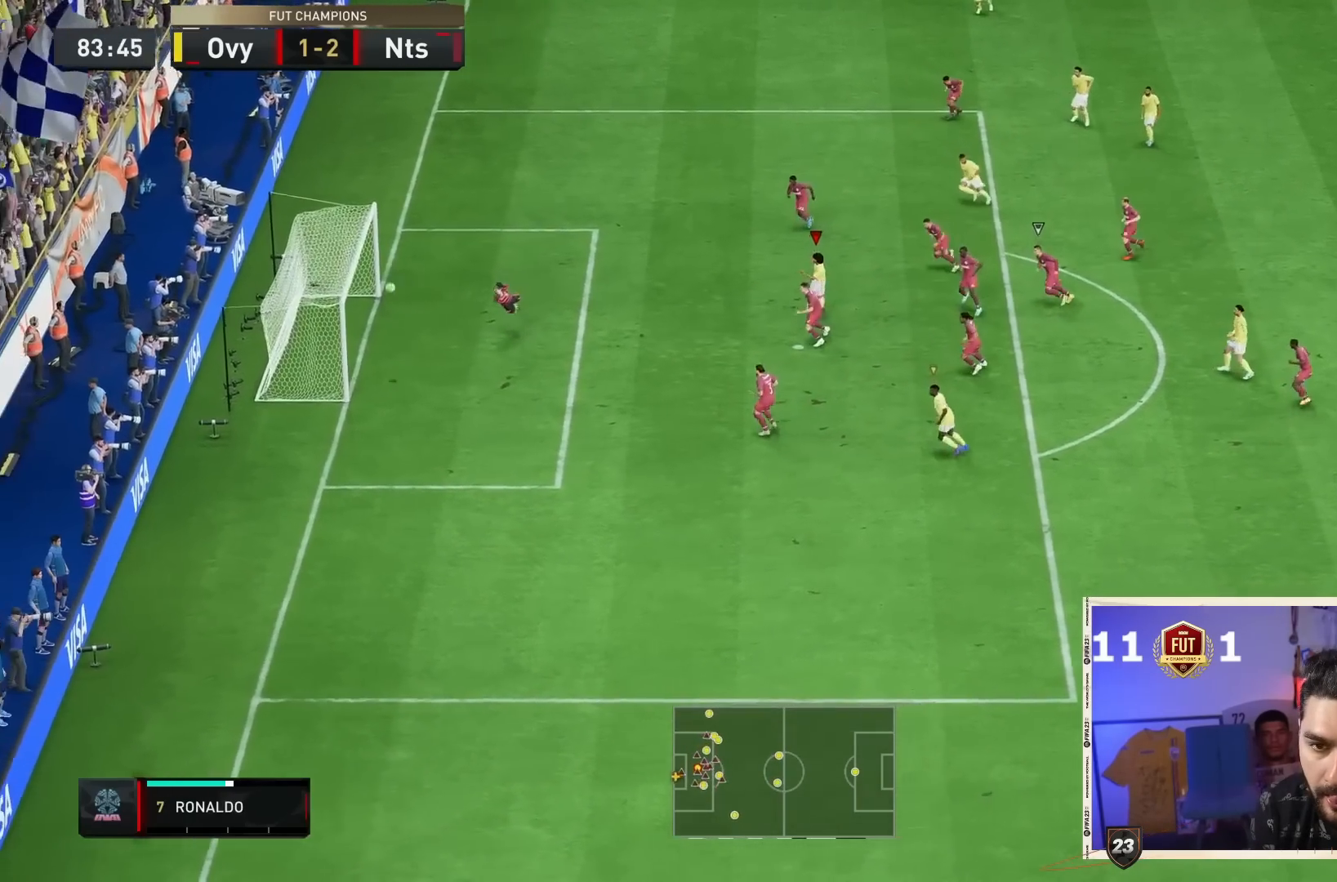
Gameplay with a controller (PlayStation layout); each line is a JSON object with the inputs held at the frame after it (dt_ms = milliseconds from this image to that frame). "events" lists button and stick changes between this image and that frame as [ms after this image, input, new state], when the widget could be followed in between. Not read: L3 R3.
{"dt_ms": 500, "buttons": [], "left_stick": "down-left", "right_stick": "center", "events": []}
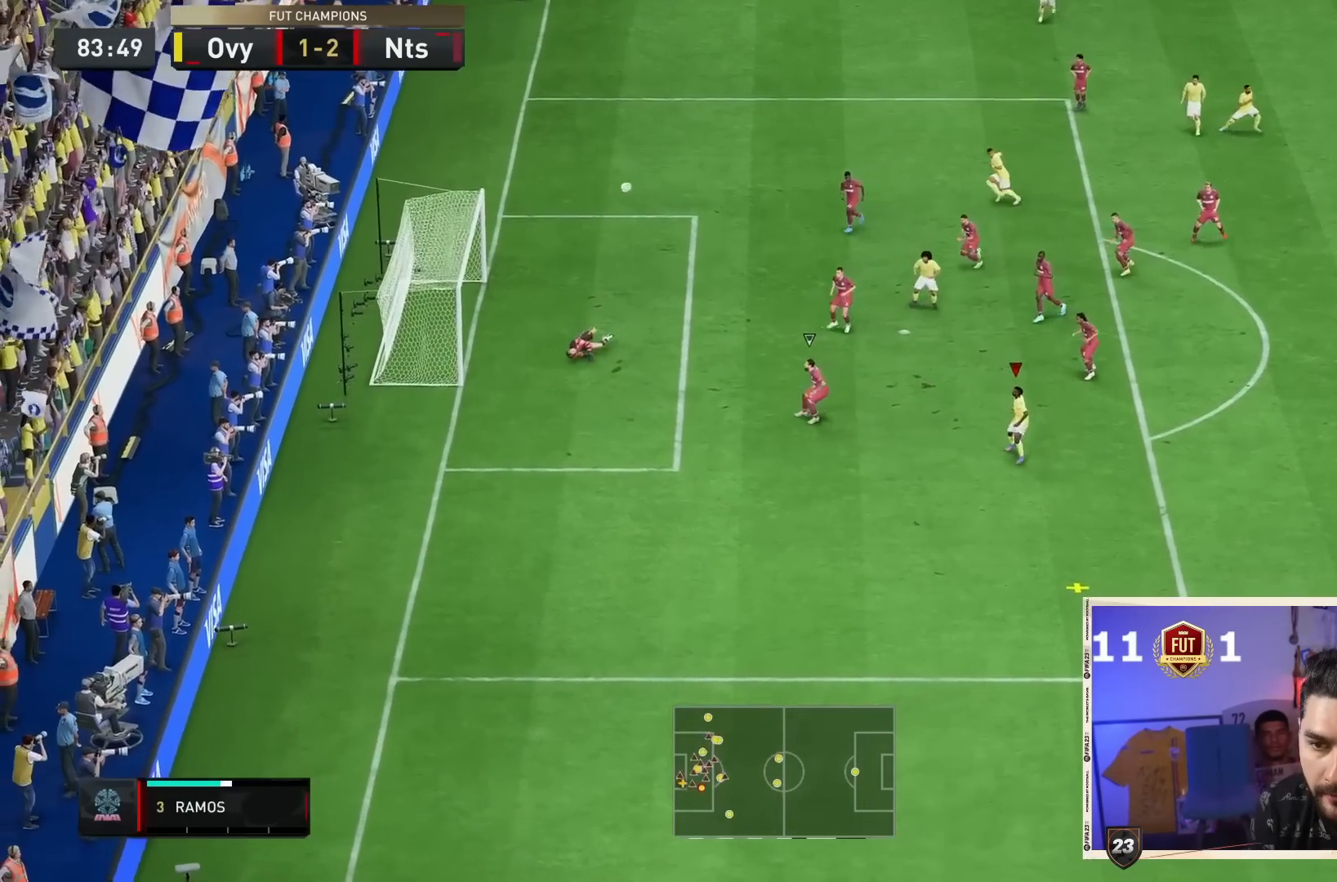
{"dt_ms": 500, "buttons": [], "left_stick": "down", "right_stick": "center", "events": [[217, "left_stick", "down"]]}
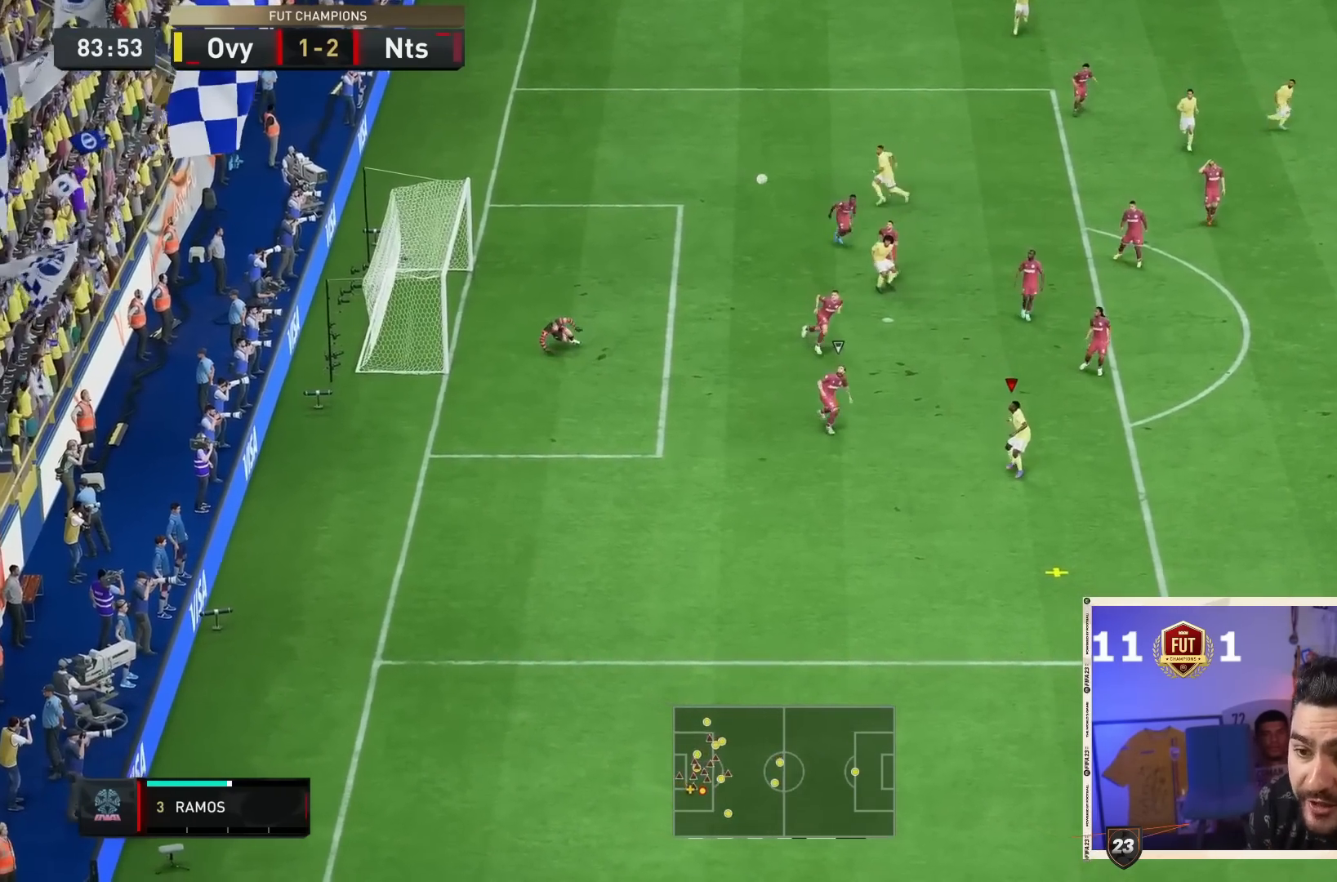
{"dt_ms": 500, "buttons": [], "left_stick": "down-right", "right_stick": "center", "events": [[100, "left_stick", "center"], [317, "left_stick", "down-right"]]}
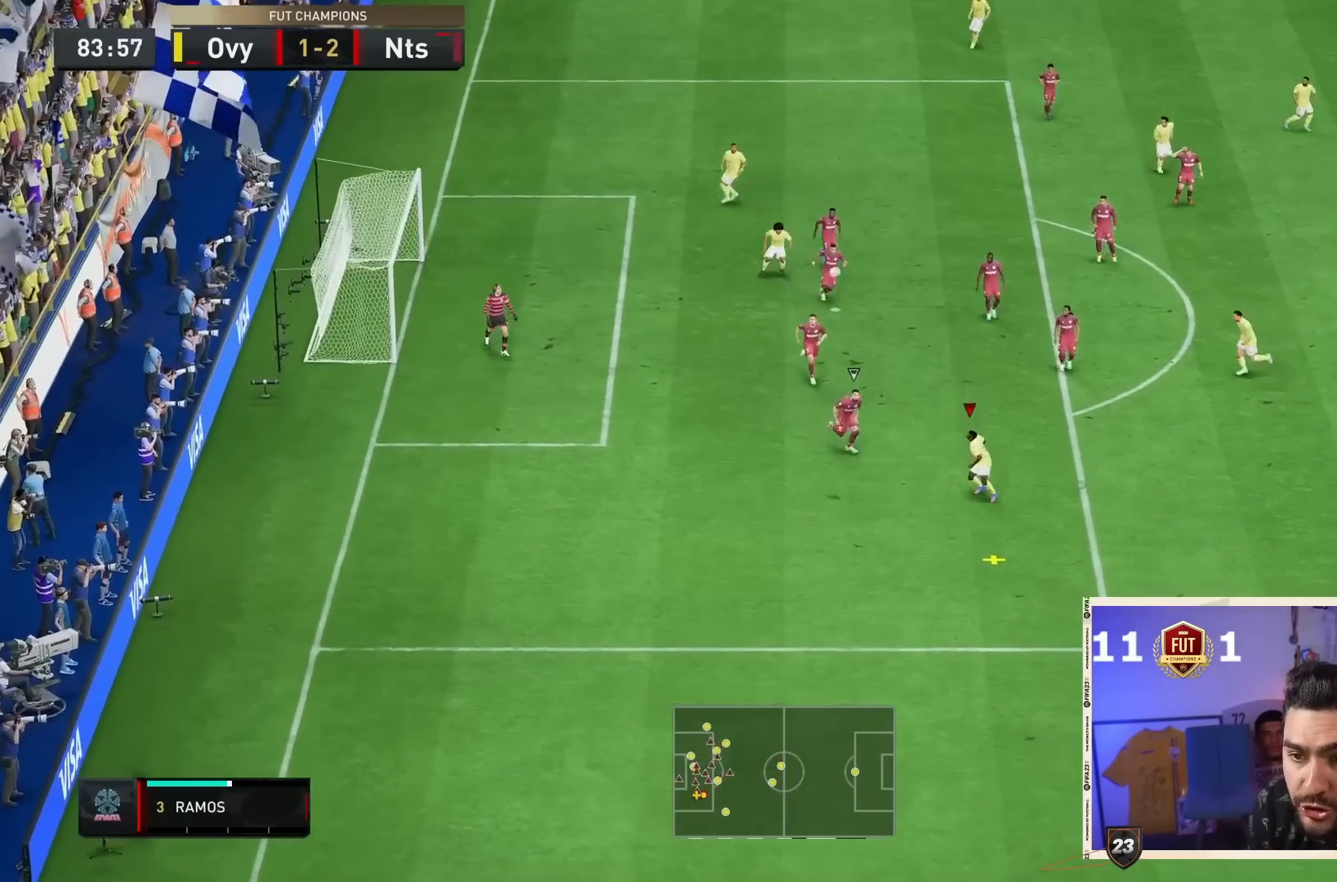
{"dt_ms": 500, "buttons": [], "left_stick": "down-right", "right_stick": "center", "events": []}
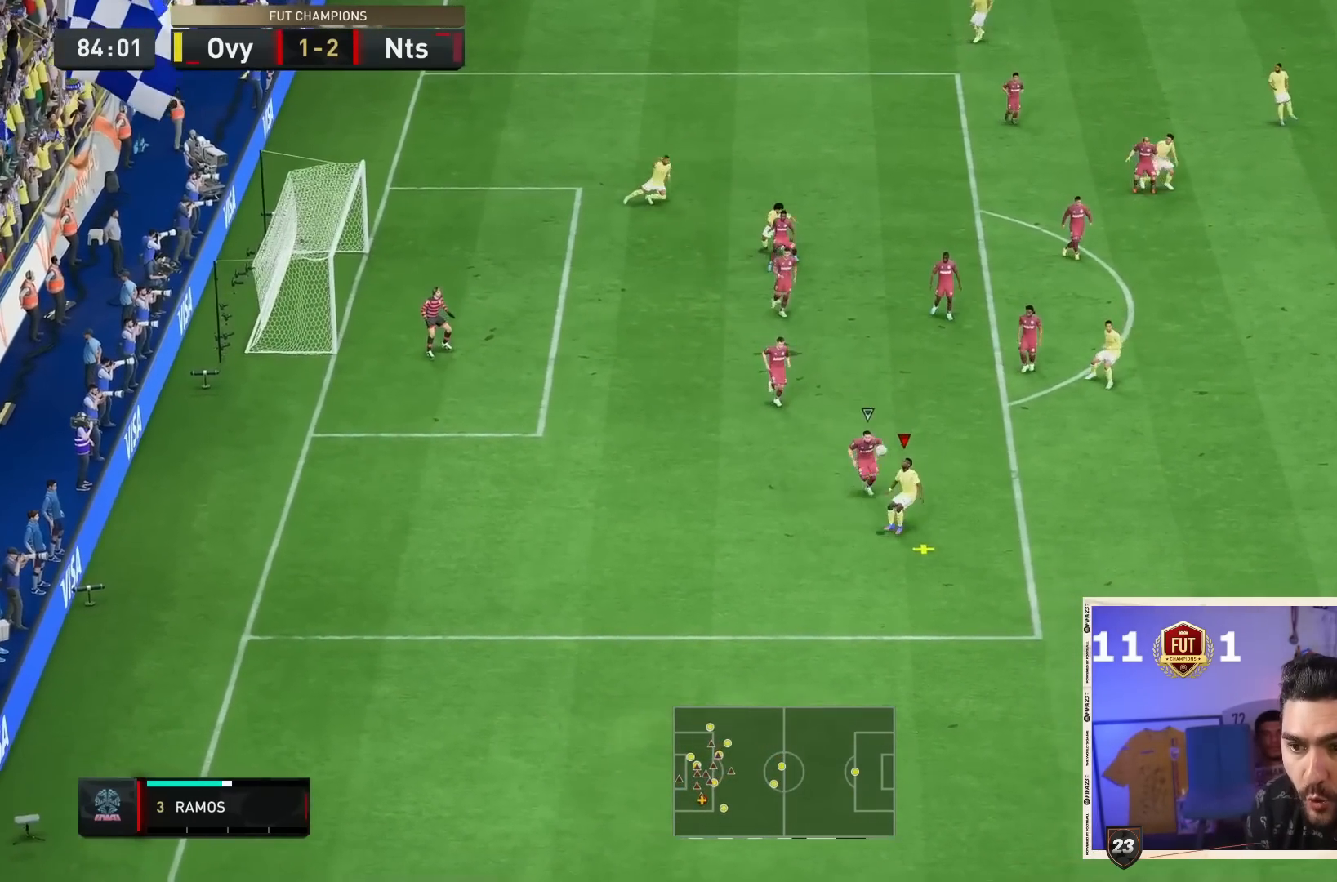
{"dt_ms": 500, "buttons": [], "left_stick": "right", "right_stick": "center", "events": [[233, "CROSS", "down"], [267, "left_stick", "right"], [333, "CROSS", "up"]]}
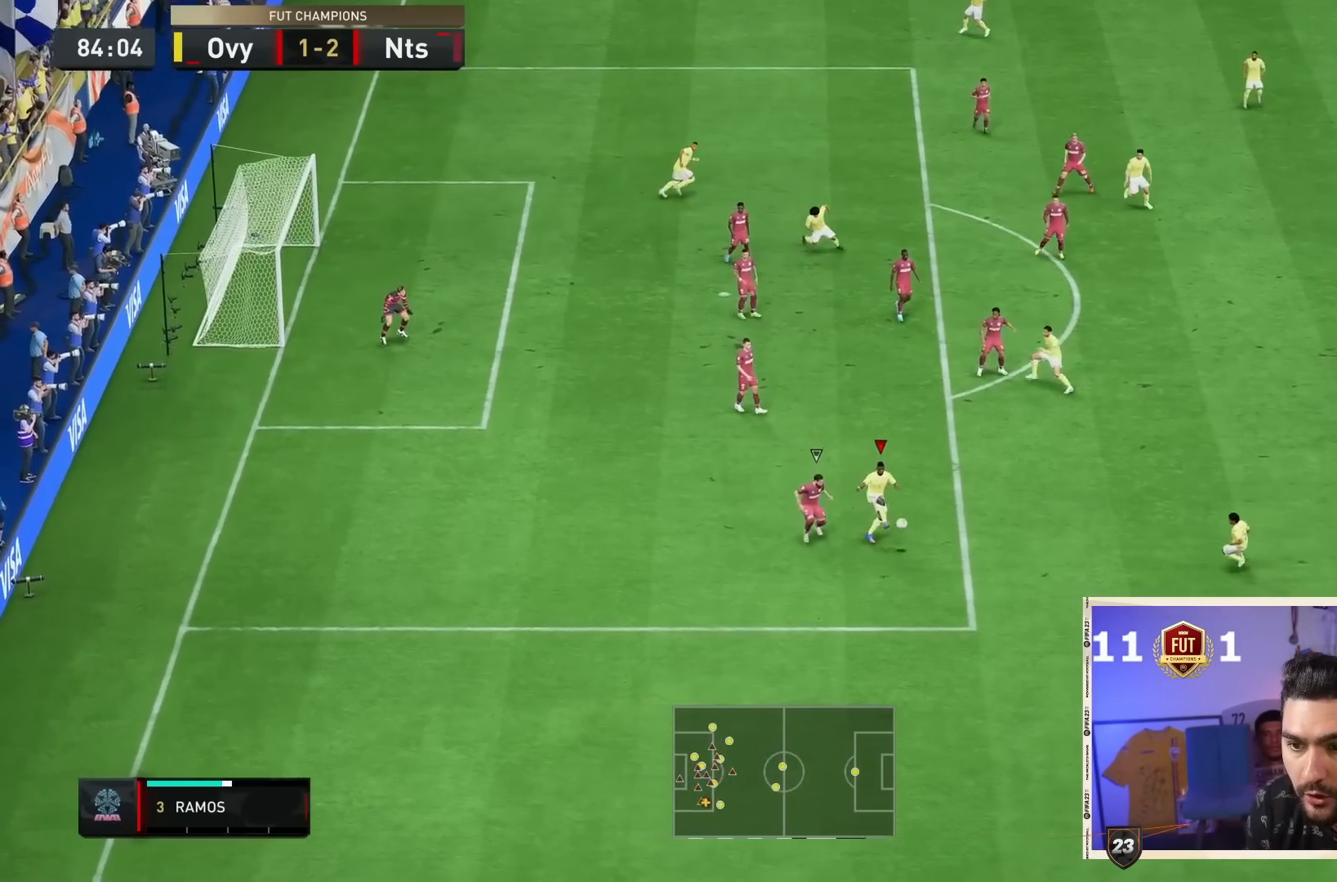
{"dt_ms": 500, "buttons": [], "left_stick": "up-left", "right_stick": "center", "events": [[283, "left_stick", "up"], [350, "left_stick", "up-left"]]}
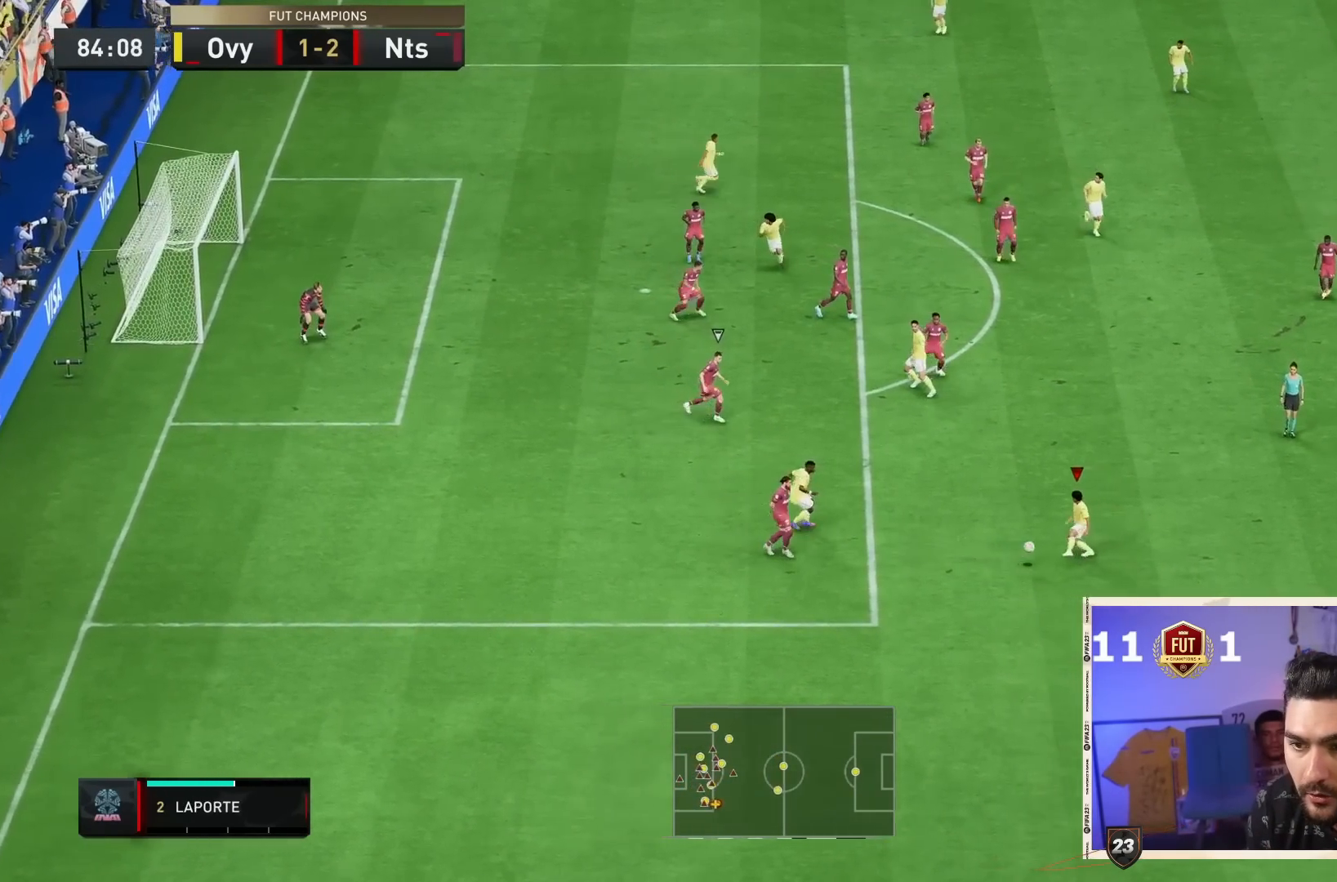
{"dt_ms": 500, "buttons": [], "left_stick": "up", "right_stick": "center", "events": [[33, "left_stick", "left"], [150, "CROSS", "down"], [150, "left_stick", "up-left"], [283, "CROSS", "up"], [350, "left_stick", "up"]]}
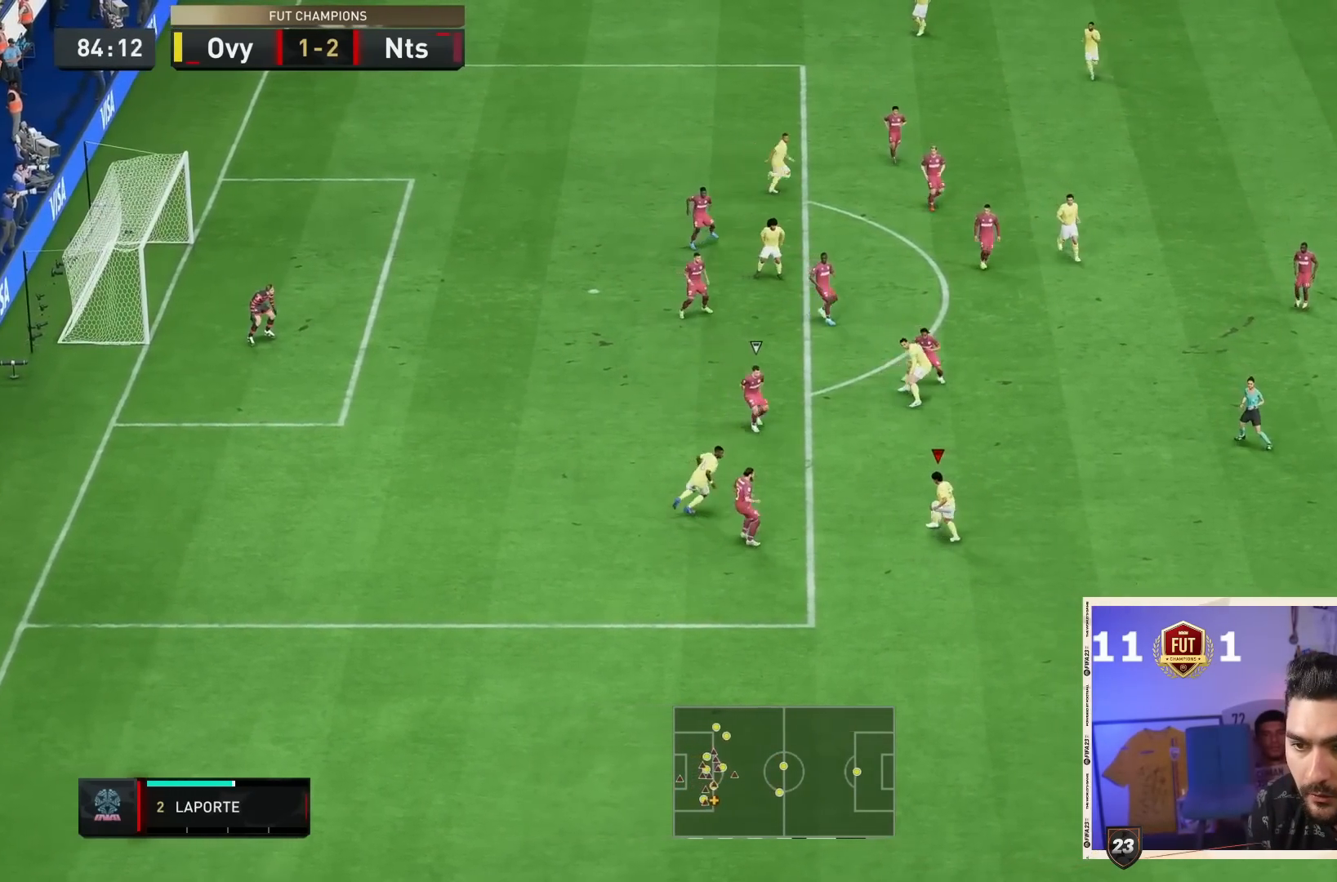
{"dt_ms": 500, "buttons": [], "left_stick": "right", "right_stick": "center", "events": [[417, "left_stick", "right"]]}
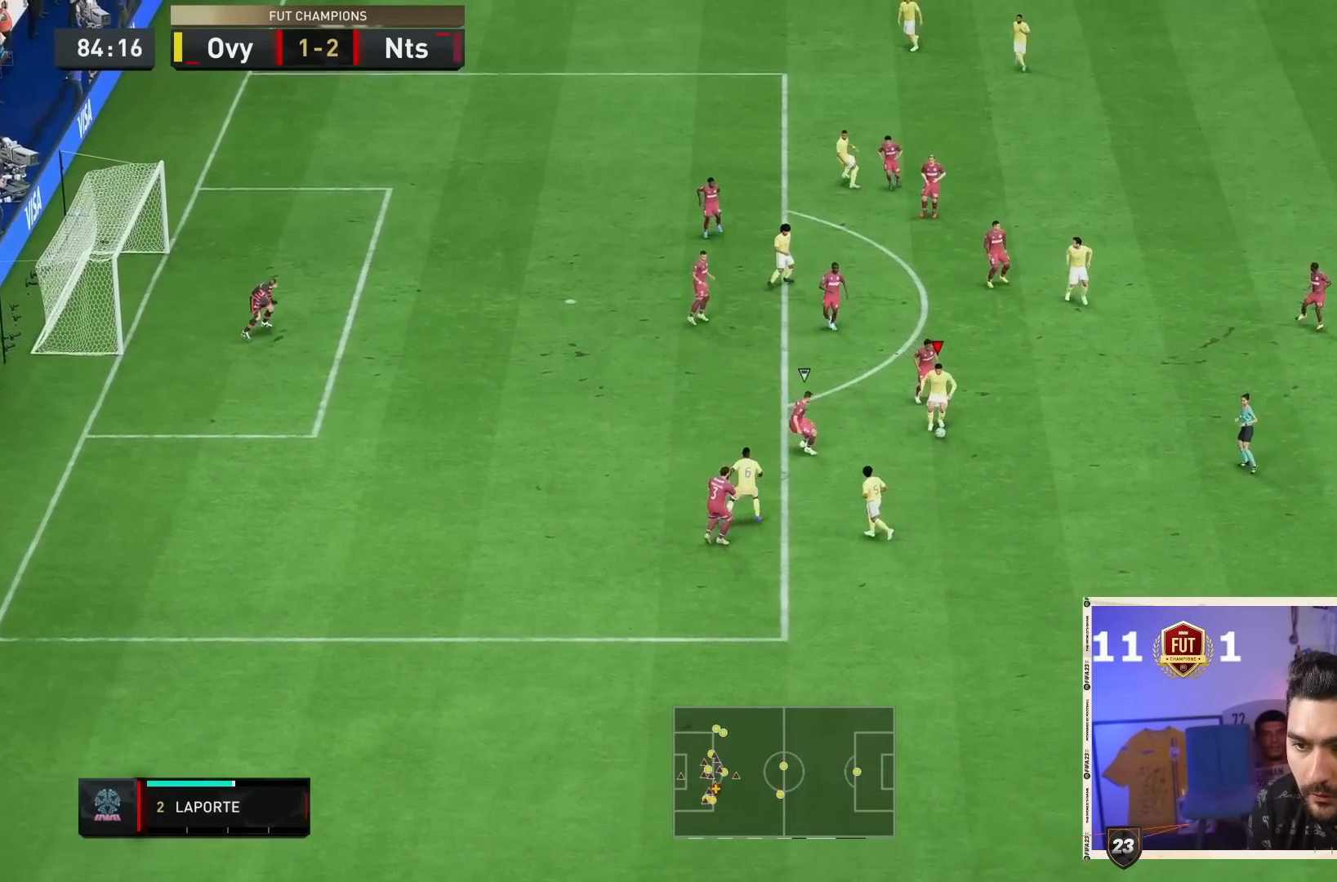
{"dt_ms": 500, "buttons": [], "left_stick": "down-right", "right_stick": "center", "events": [[167, "left_stick", "down-right"]]}
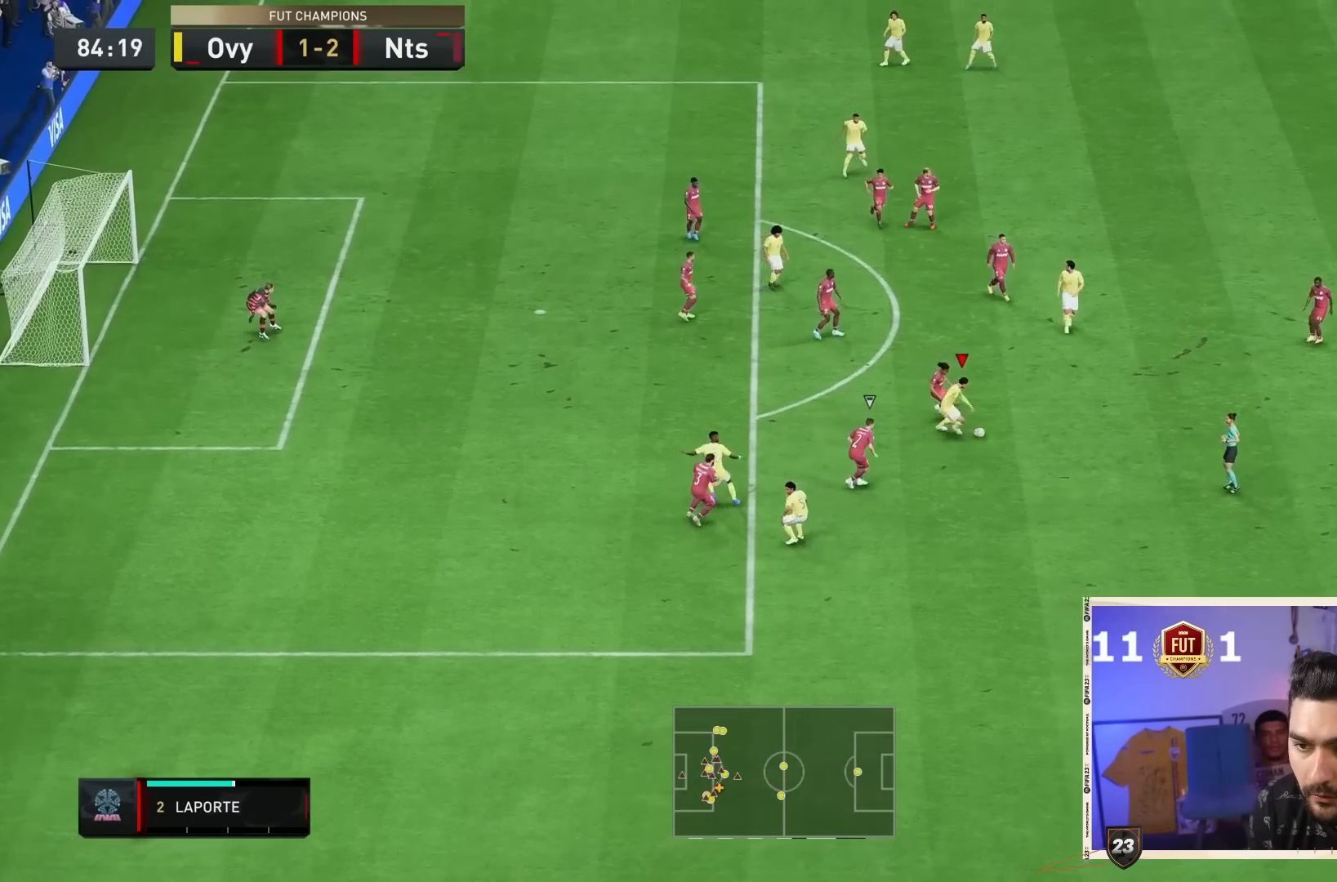
{"dt_ms": 500, "buttons": ["R2"], "left_stick": "down-right", "right_stick": "center", "events": [[383, "R2", "down"]]}
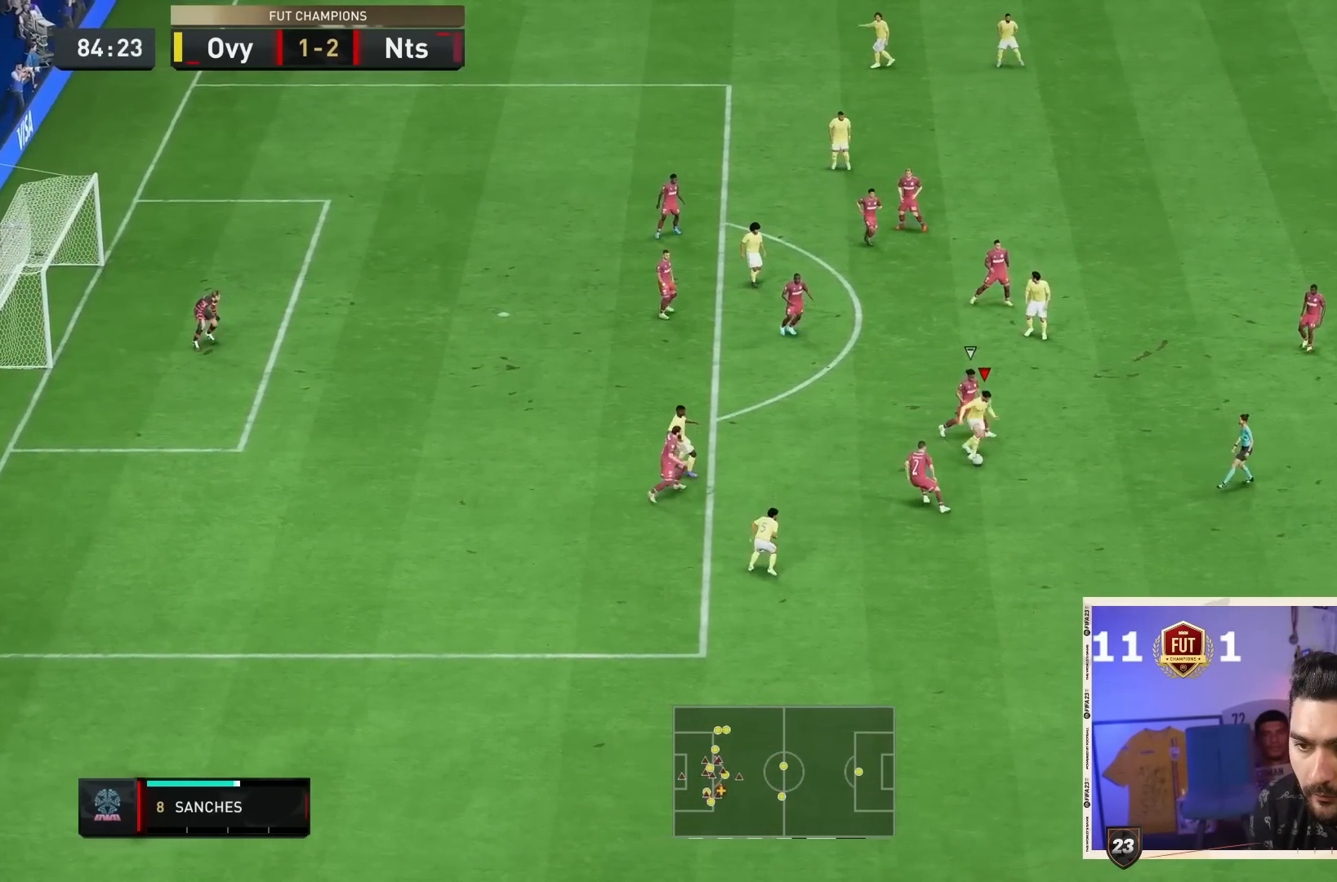
{"dt_ms": 500, "buttons": ["R2"], "left_stick": "down-right", "right_stick": "center", "events": []}
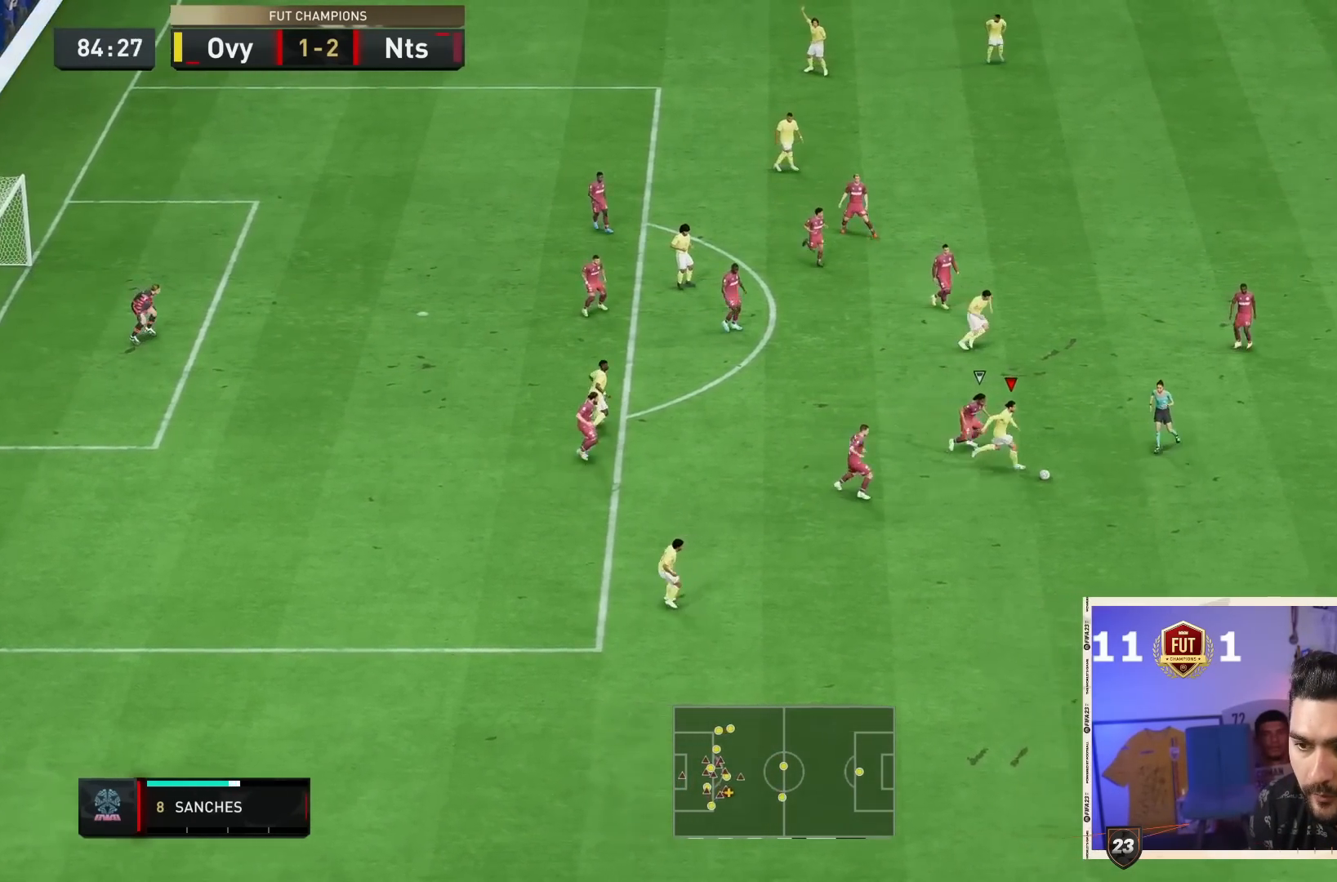
{"dt_ms": 500, "buttons": ["CROSS"], "left_stick": "down-right", "right_stick": "center", "events": [[83, "right_stick", "down-left"], [100, "R2", "up"], [467, "right_stick", "center"], [500, "CROSS", "down"]]}
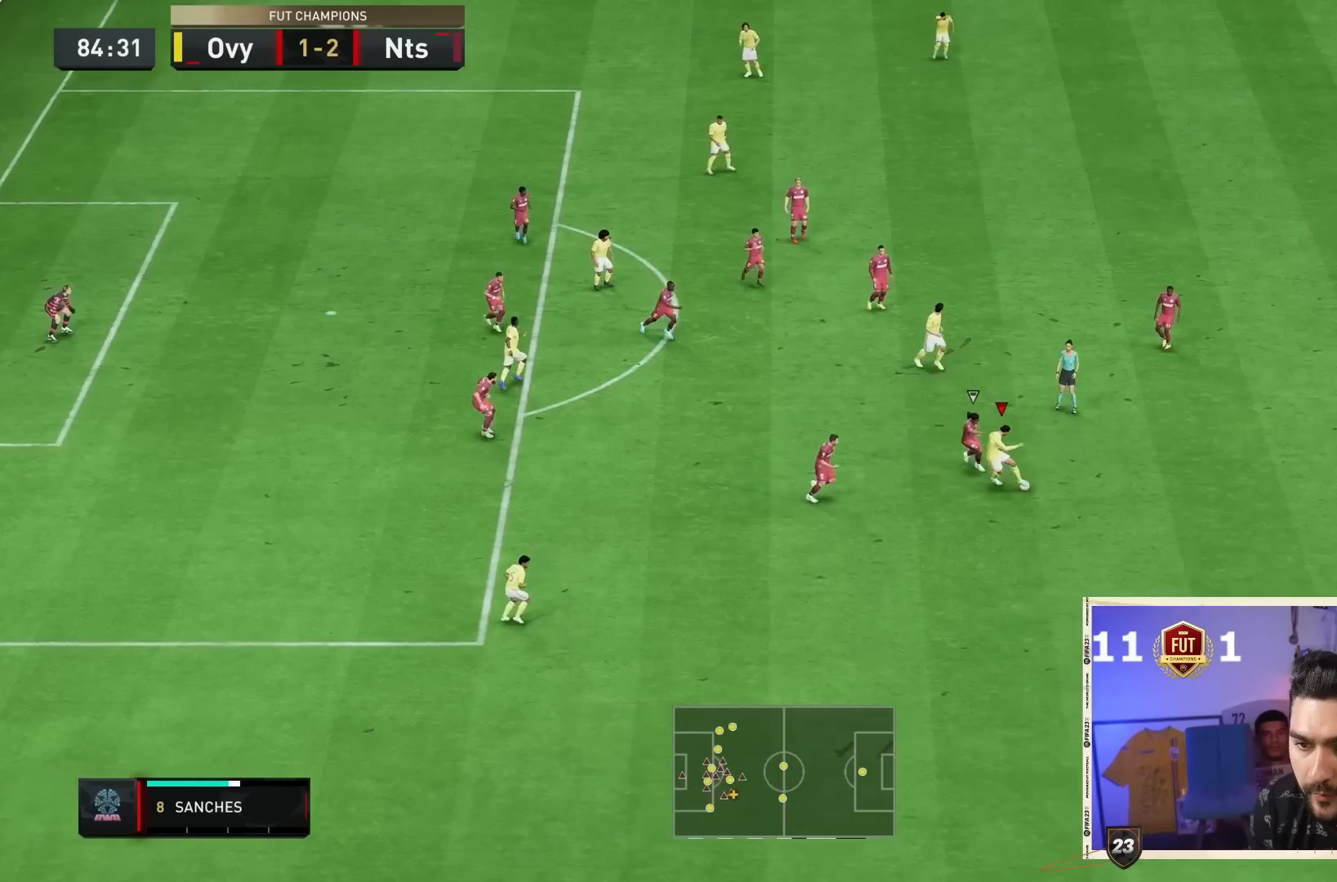
{"dt_ms": 500, "buttons": [], "left_stick": "down", "right_stick": "center", "events": [[33, "left_stick", "down"], [167, "CROSS", "up"]]}
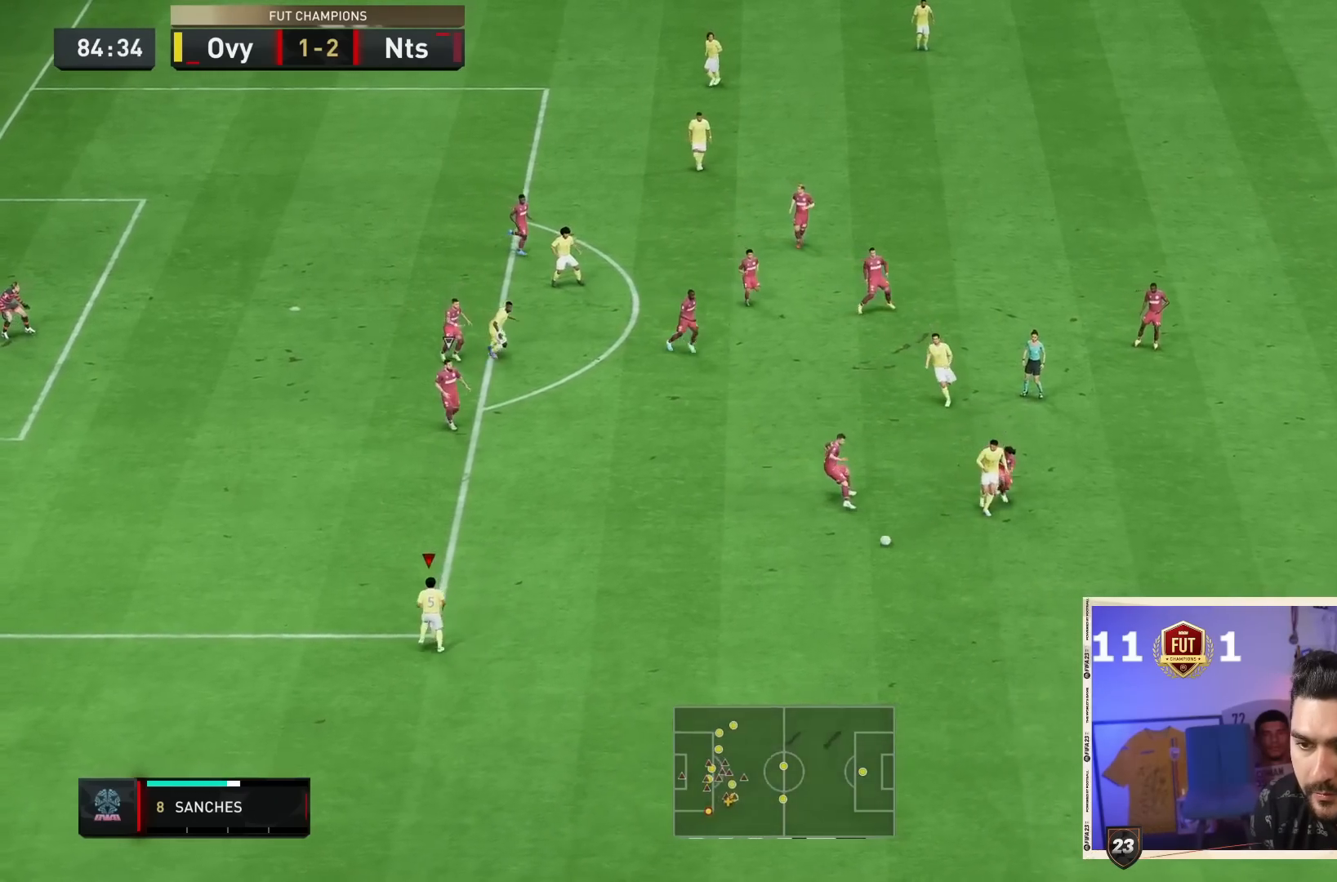
{"dt_ms": 500, "buttons": [], "left_stick": "left", "right_stick": "center", "events": [[17, "left_stick", "center"], [233, "left_stick", "left"]]}
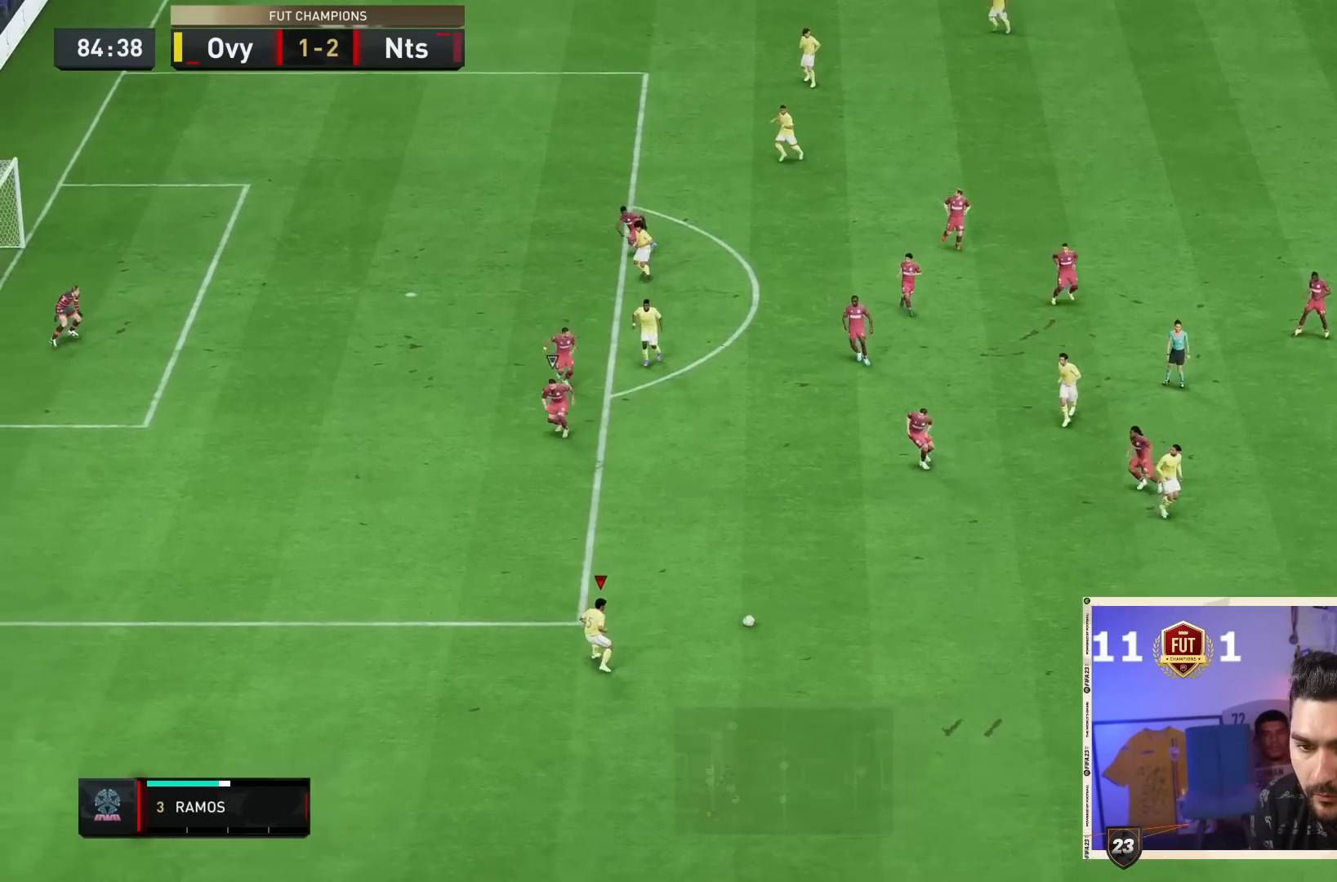
{"dt_ms": 500, "buttons": [], "left_stick": "left", "right_stick": "center", "events": []}
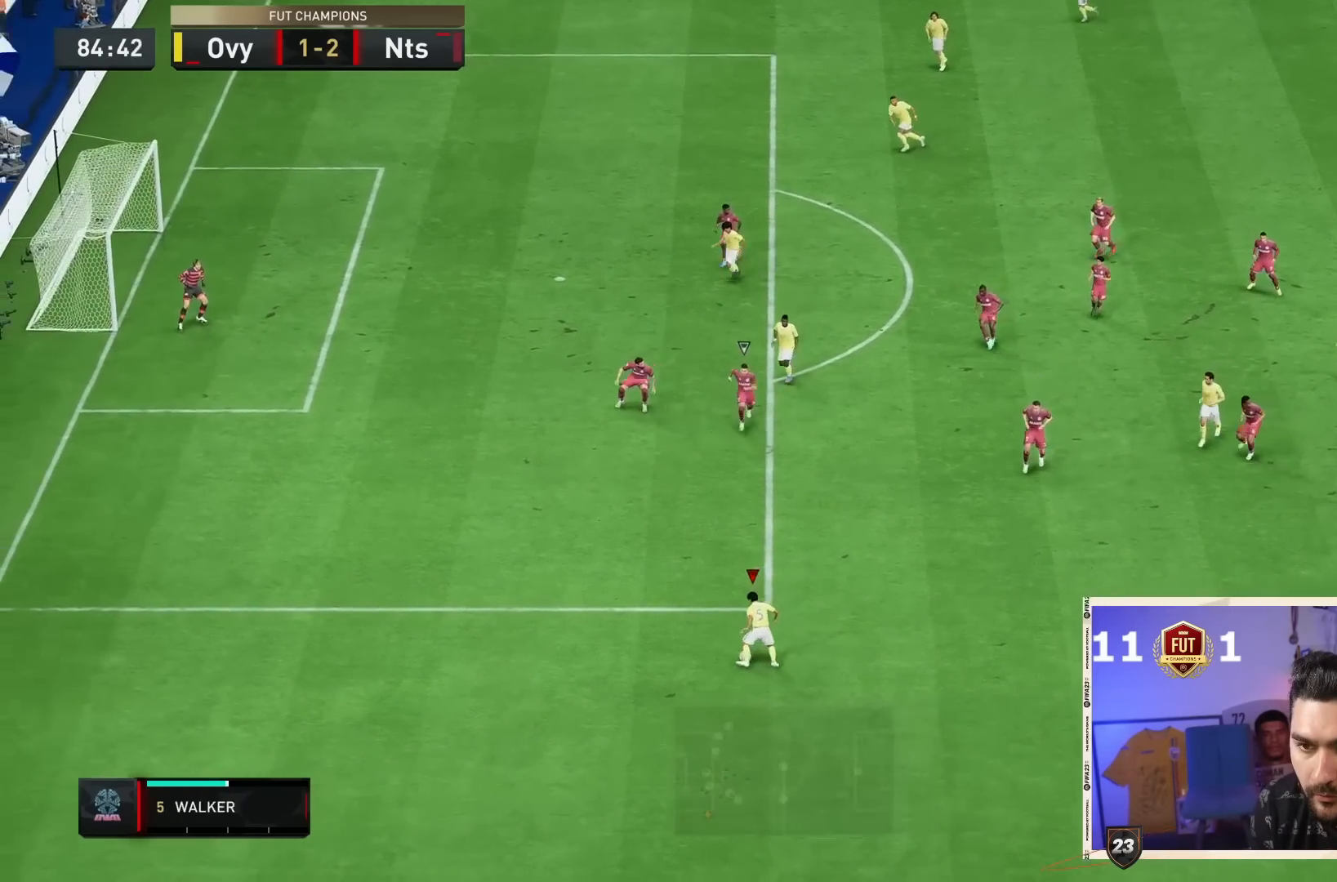
{"dt_ms": 500, "buttons": ["R2"], "left_stick": "left", "right_stick": "center", "events": [[367, "R2", "down"]]}
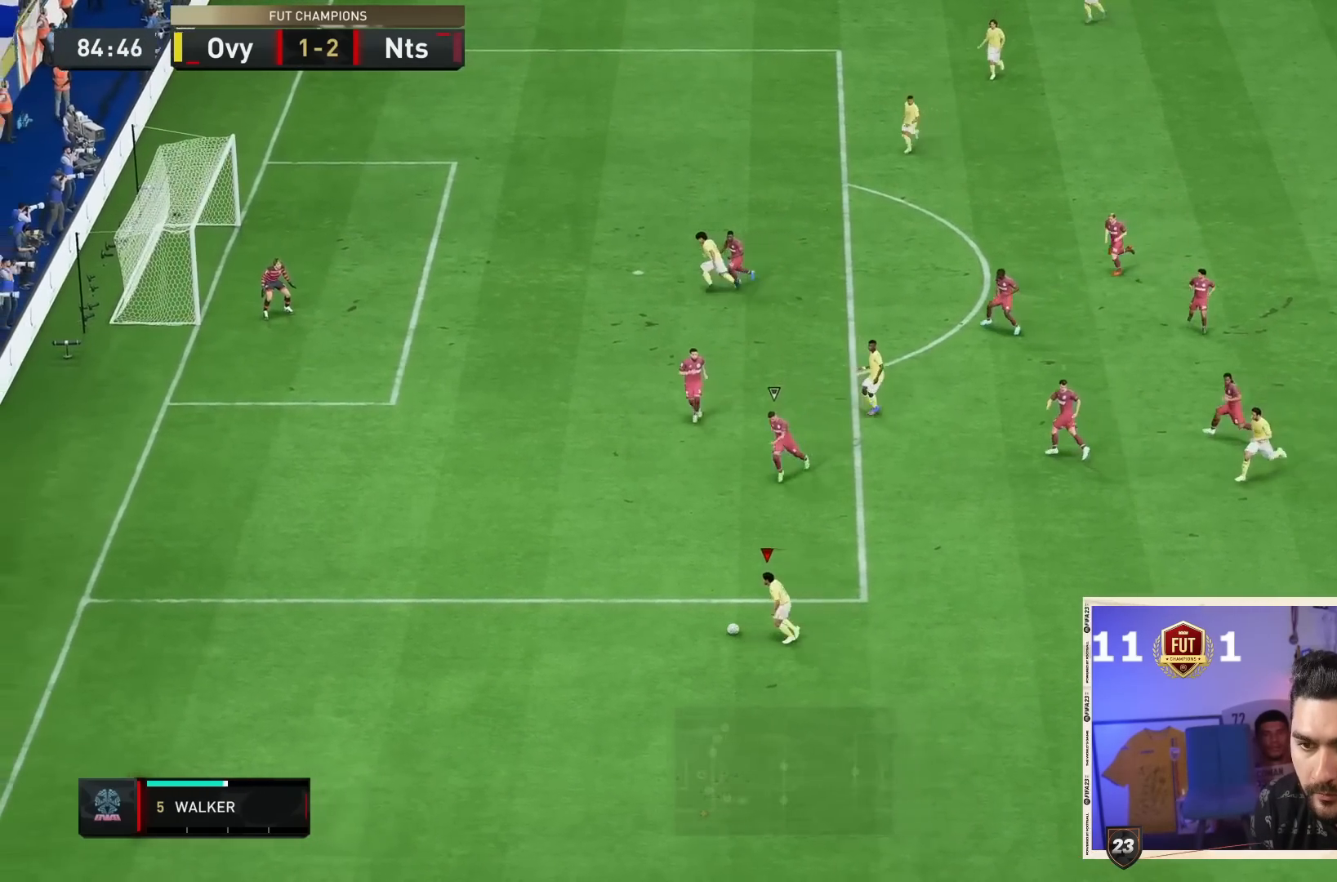
{"dt_ms": 500, "buttons": ["R2"], "left_stick": "left", "right_stick": "center", "events": []}
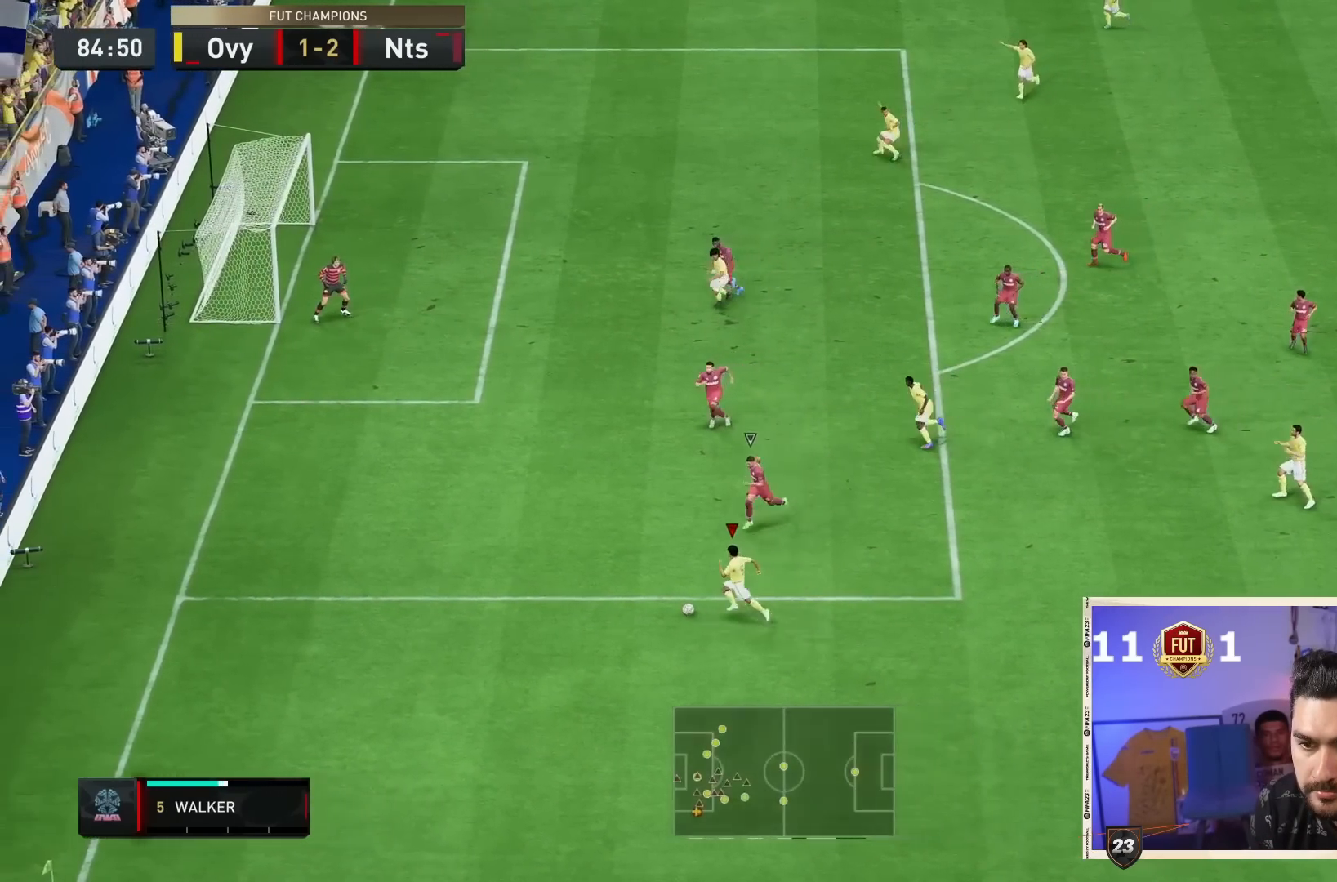
{"dt_ms": 500, "buttons": ["R2"], "left_stick": "left", "right_stick": "center", "events": []}
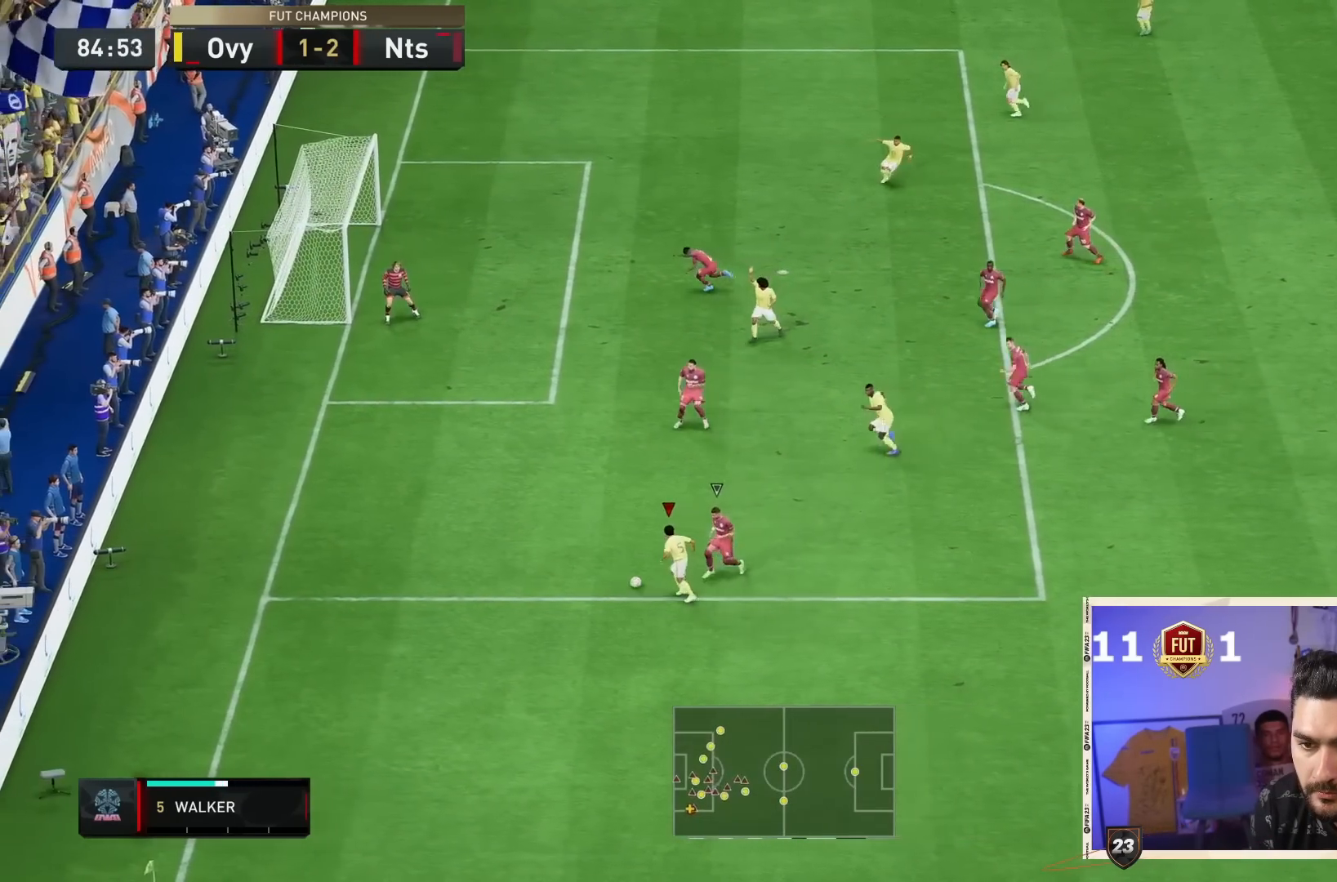
{"dt_ms": 500, "buttons": [], "left_stick": "up-left", "right_stick": "right", "events": [[300, "R2", "up"], [350, "left_stick", "up-left"], [417, "right_stick", "right"]]}
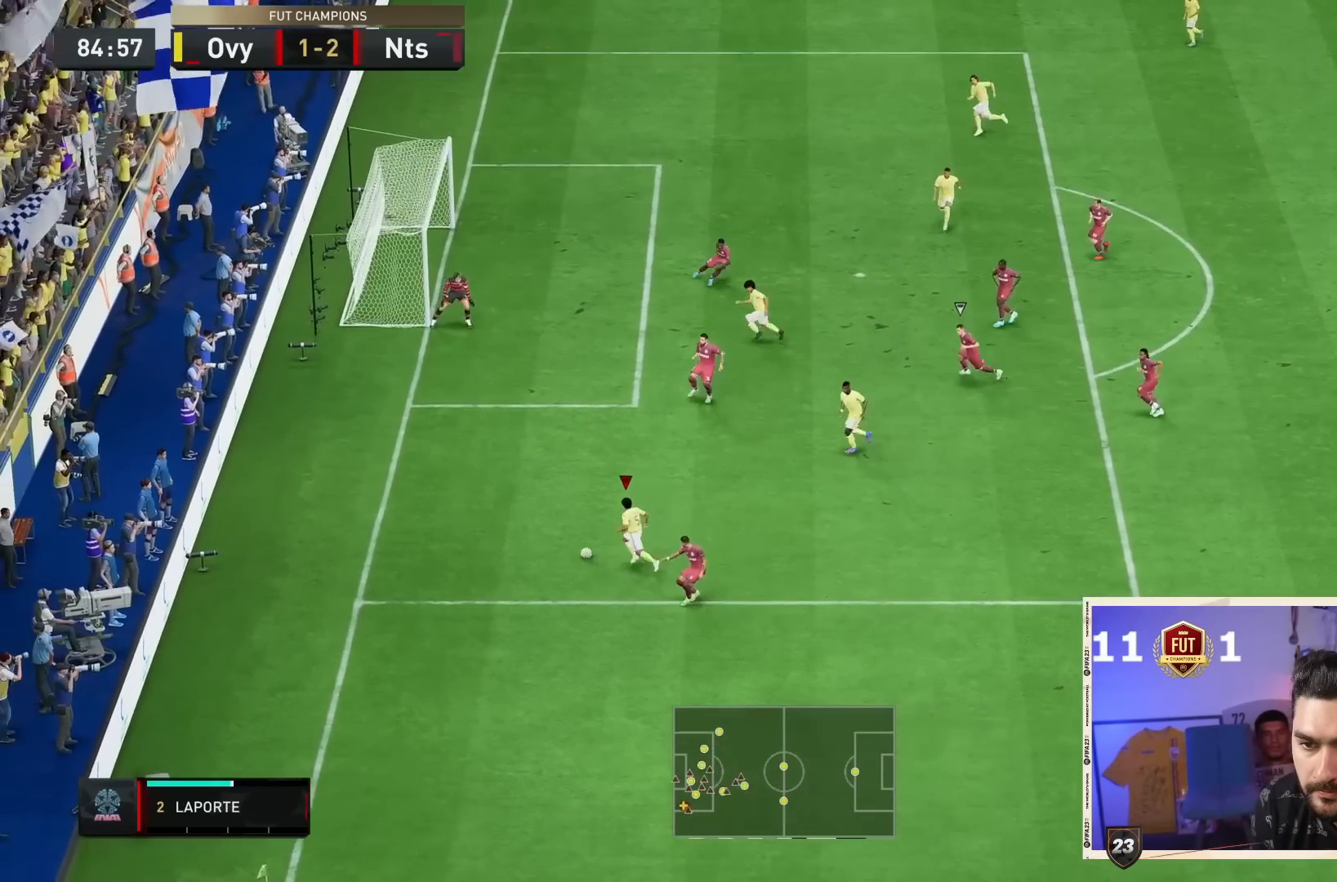
{"dt_ms": 500, "buttons": [], "left_stick": "right", "right_stick": "center", "events": [[183, "right_stick", "center"], [233, "left_stick", "right"], [267, "CROSS", "down"], [367, "CROSS", "up"]]}
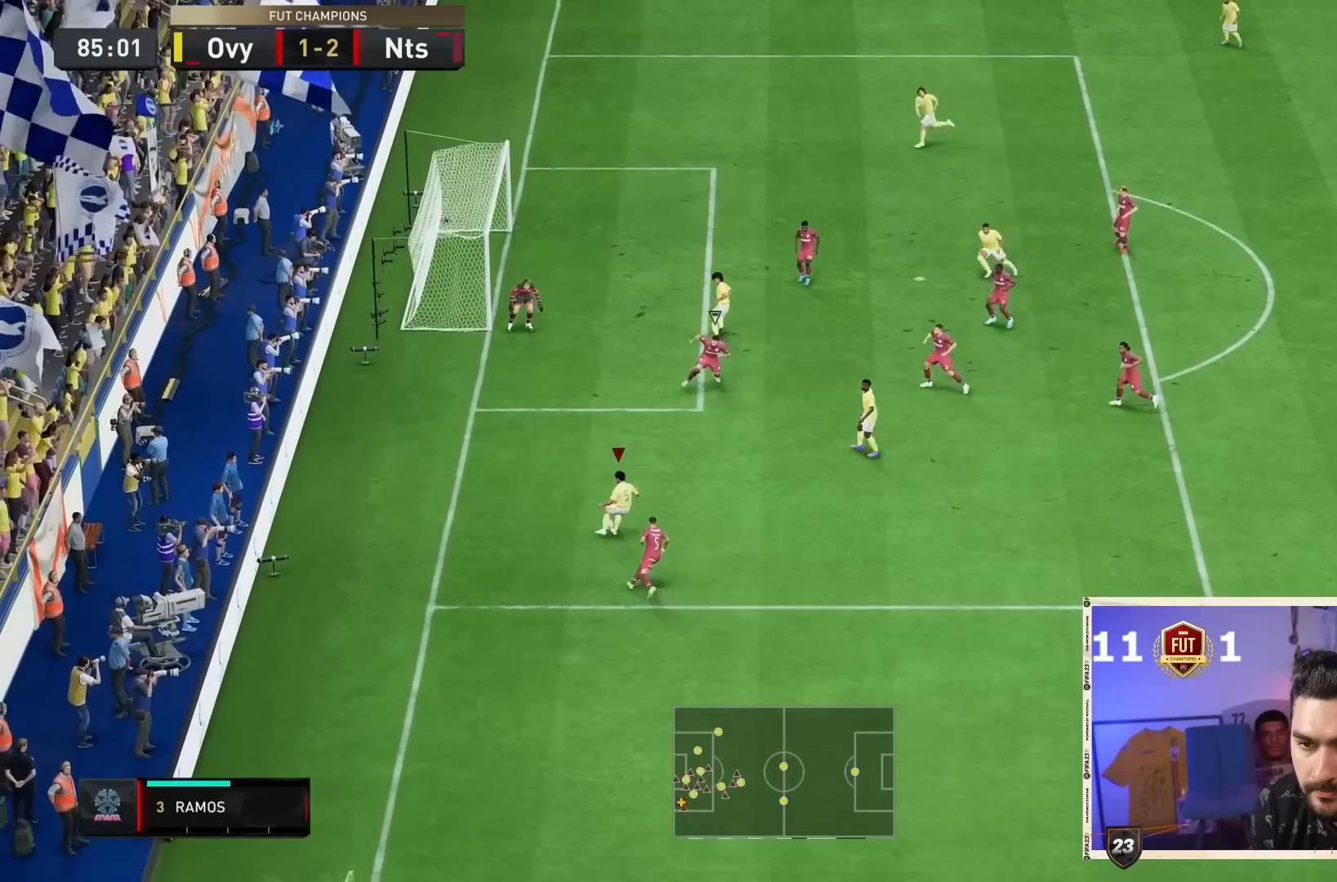
{"dt_ms": 500, "buttons": [], "left_stick": "right", "right_stick": "center", "events": []}
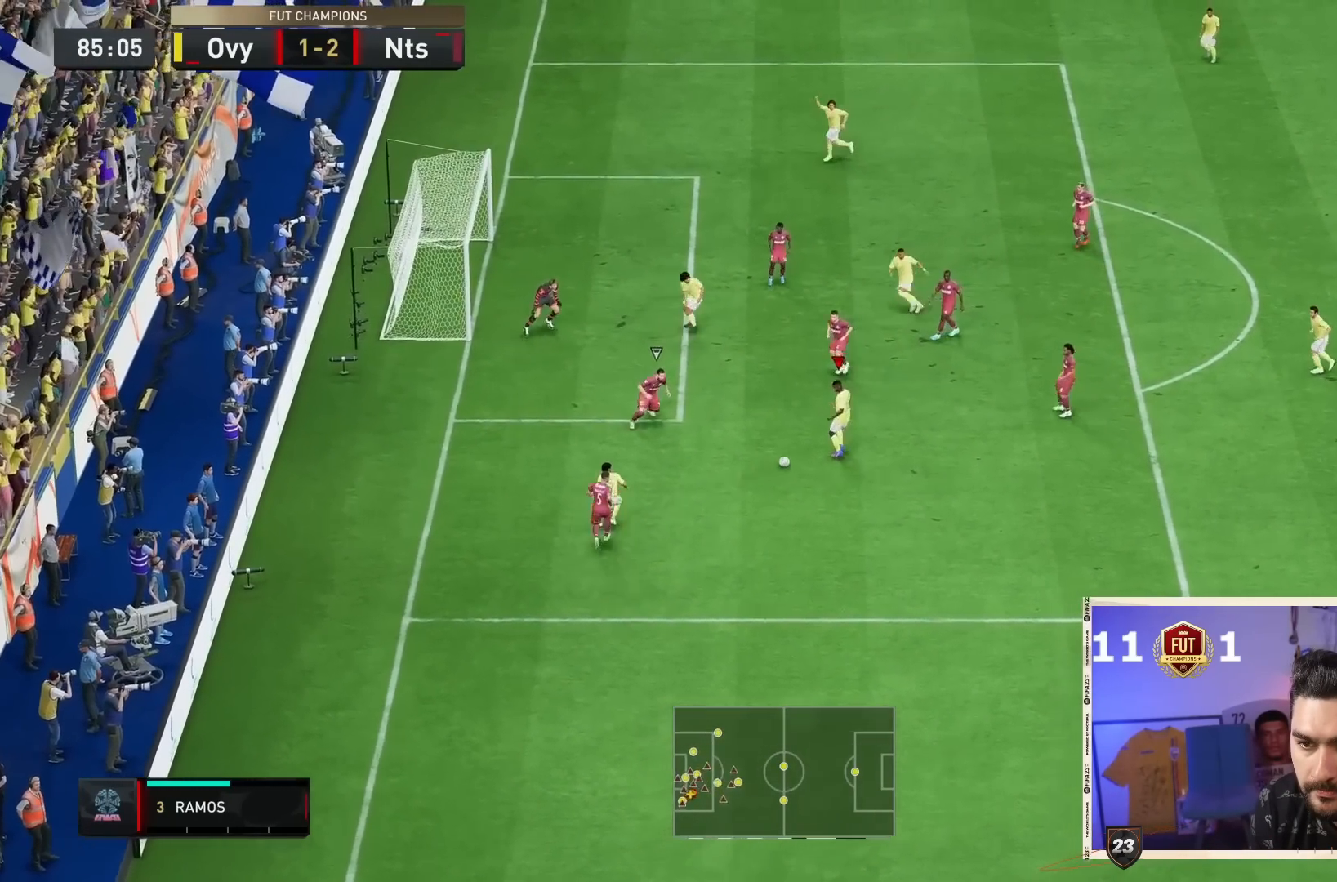
{"dt_ms": 500, "buttons": ["L1"], "left_stick": "center", "right_stick": "center", "events": [[283, "L1", "down"], [283, "left_stick", "center"]]}
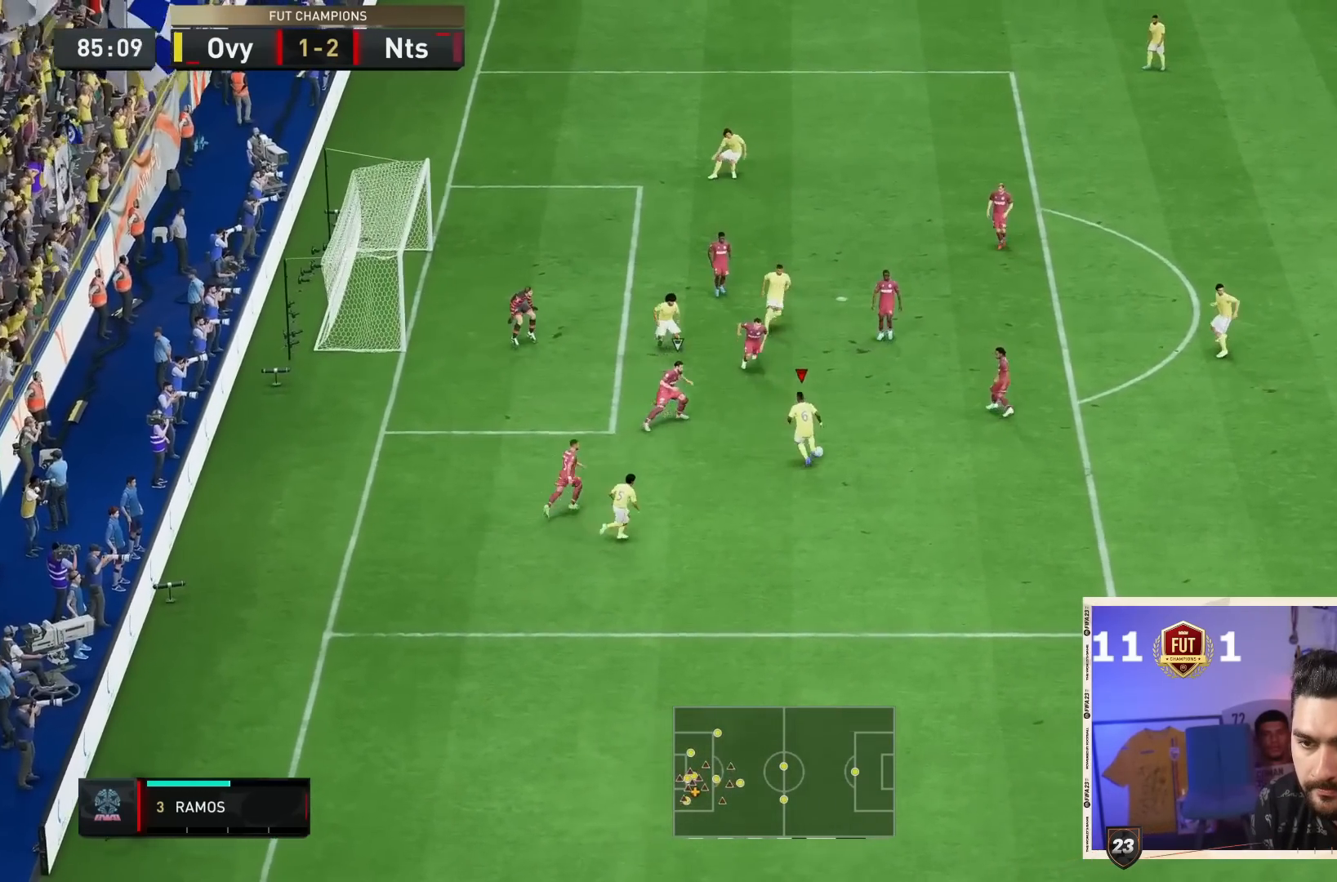
{"dt_ms": 500, "buttons": [], "left_stick": "center", "right_stick": "center", "events": [[50, "L1", "up"], [117, "right_stick", "right"], [183, "right_stick", "down"], [367, "right_stick", "center"]]}
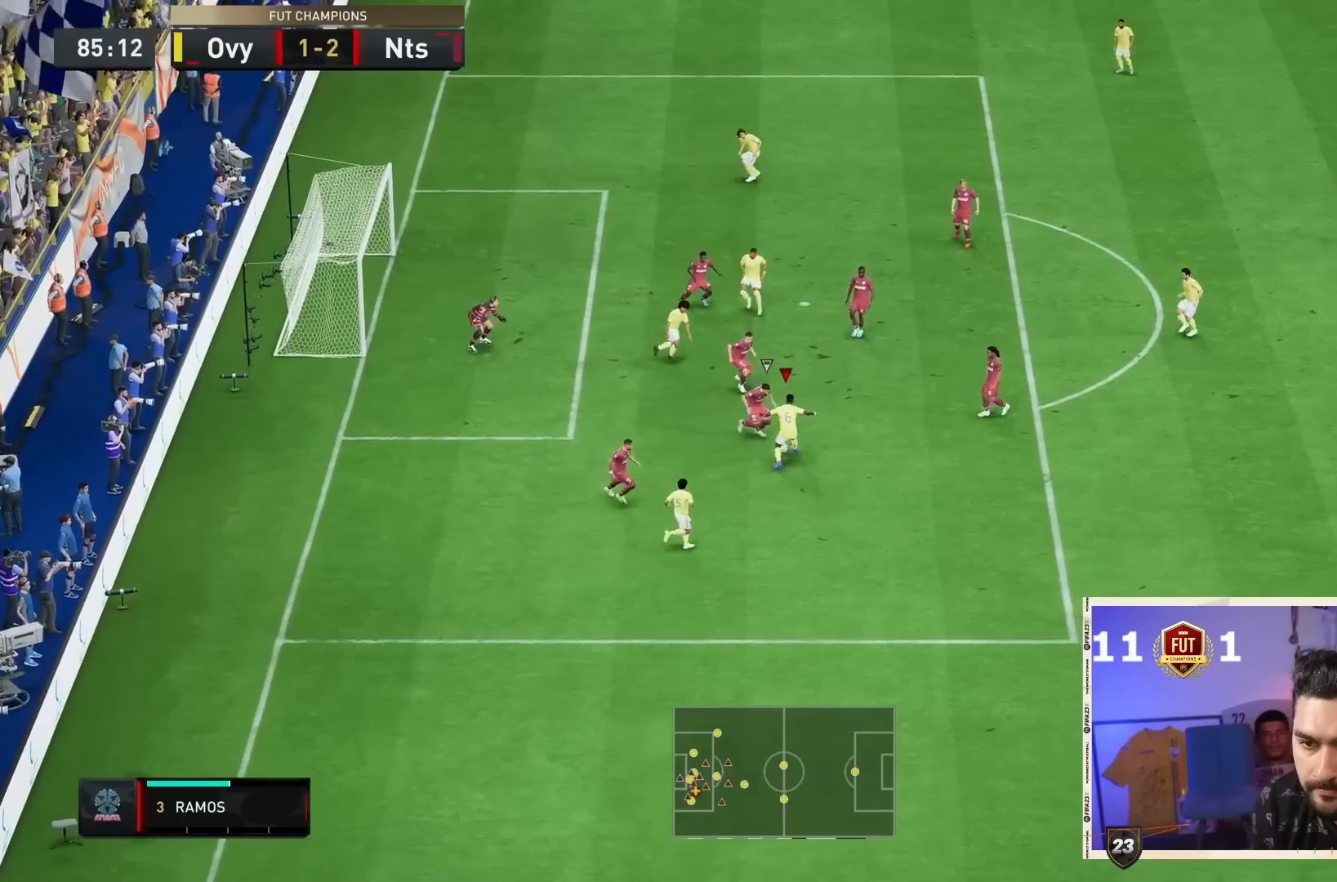
{"dt_ms": 1000, "buttons": [], "left_stick": "up", "right_stick": "center"}
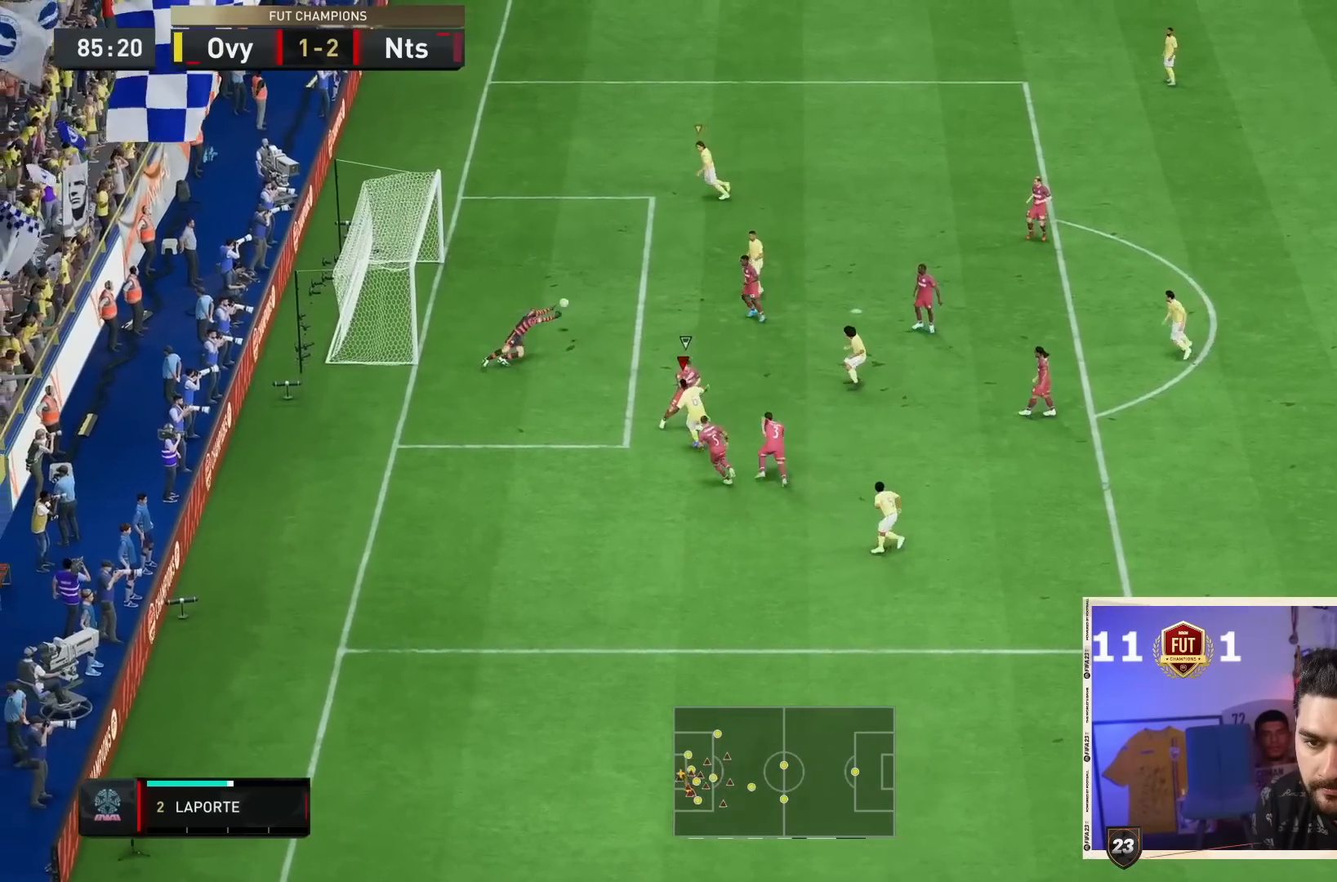
{"dt_ms": 500, "buttons": [], "left_stick": "up", "right_stick": "center", "events": []}
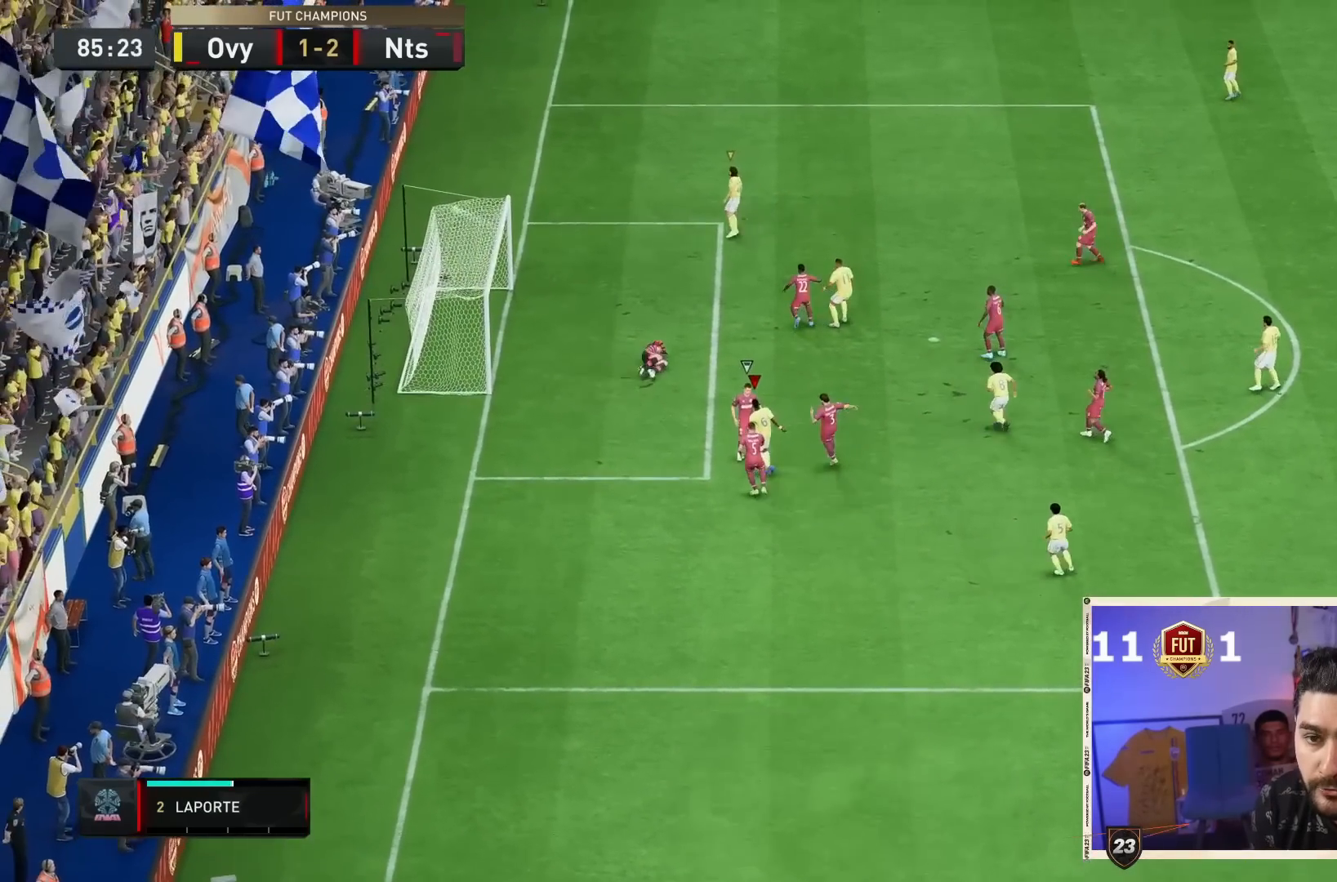
{"dt_ms": 500, "buttons": [], "left_stick": "center", "right_stick": "center", "events": [[117, "left_stick", "center"]]}
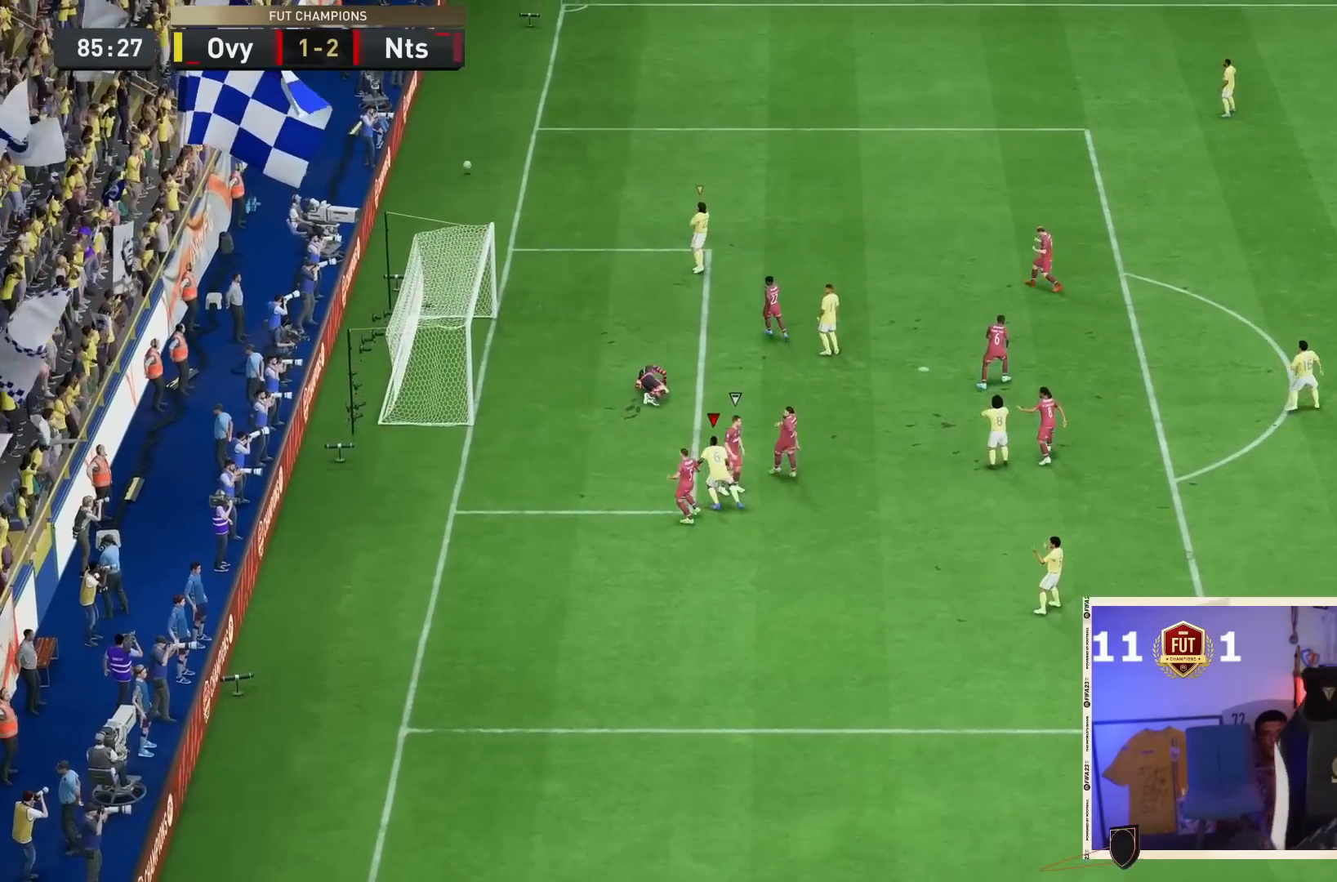
{"dt_ms": 500, "buttons": [], "left_stick": "center", "right_stick": "center", "events": []}
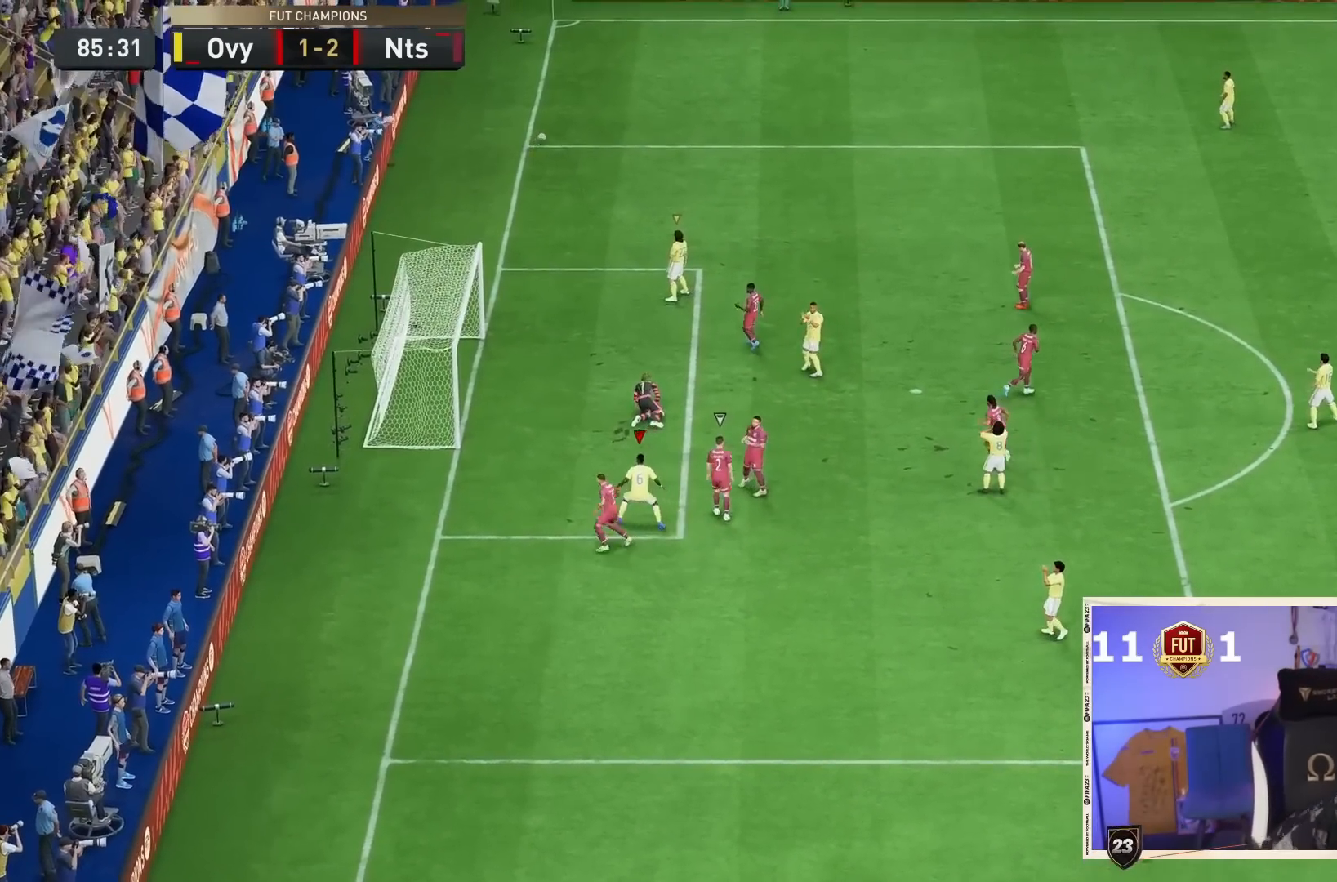
{"dt_ms": 500, "buttons": [], "left_stick": "center", "right_stick": "center", "events": []}
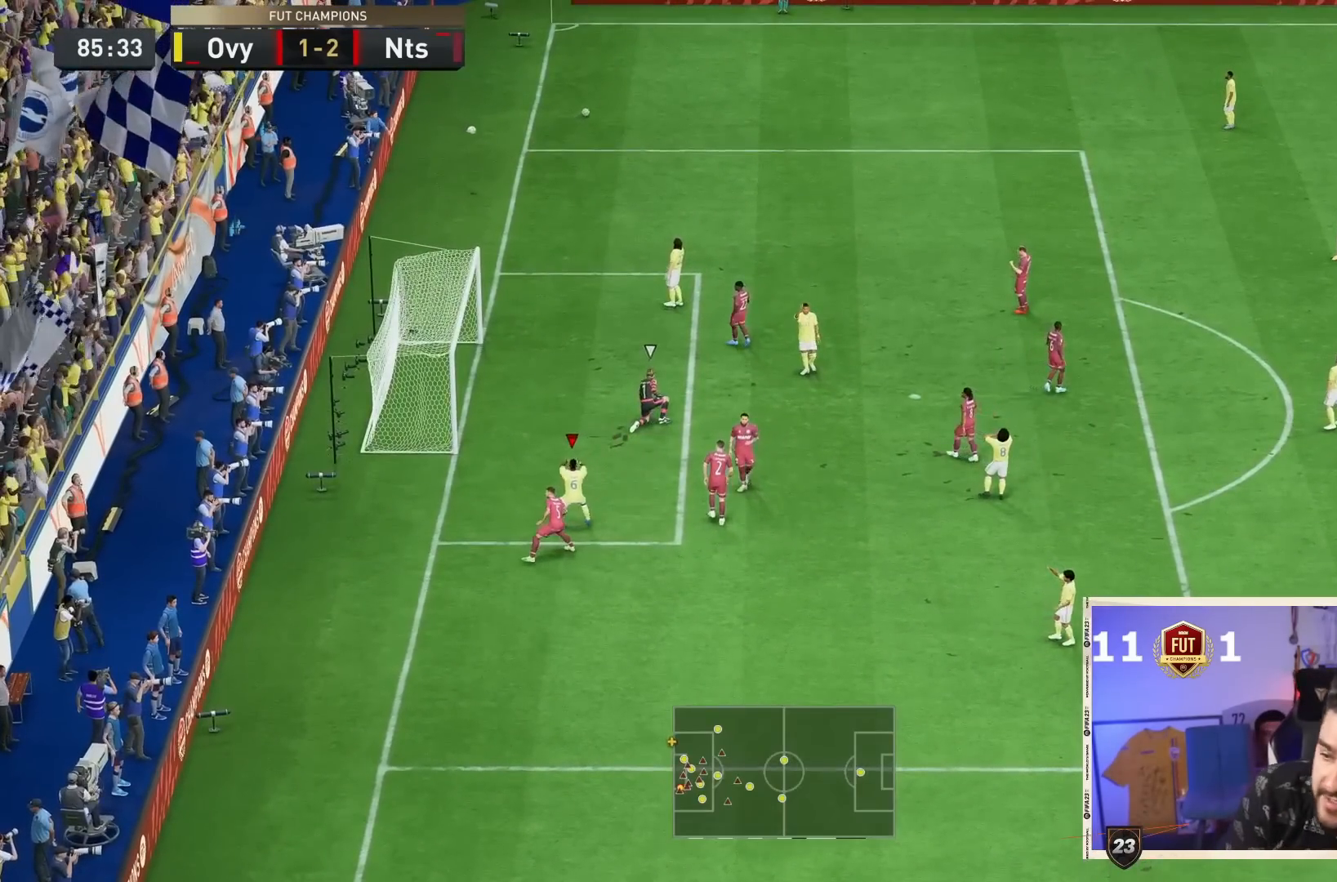
{"dt_ms": 500, "buttons": [], "left_stick": "center", "right_stick": "center", "events": []}